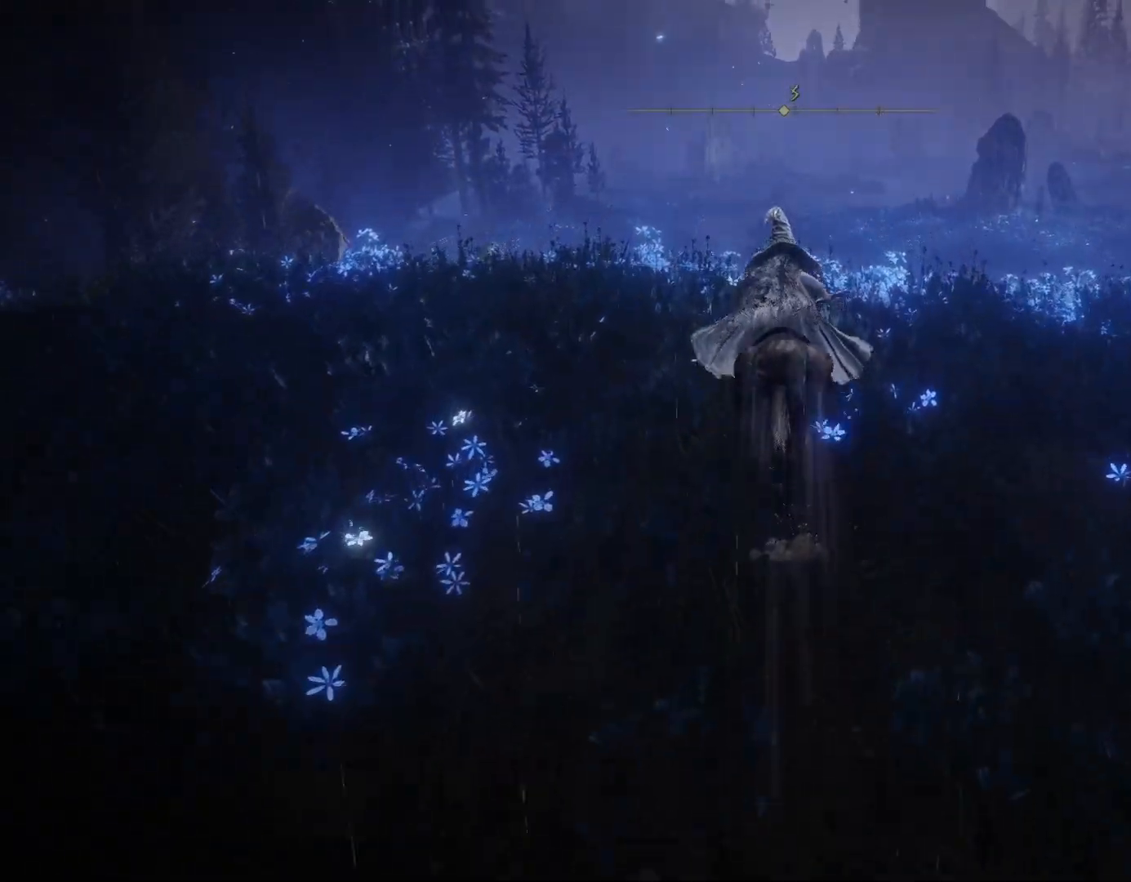
Gameplay with a controller (PlayStation layout); each line is a JSON object with the inputs held at the frame after it. "events" lists button and stick changes between this image and that frame as [ms after this image, input, new state], when the widget could be followed in between. Not read: L2.
{"buttons": ["CIRCLE"], "left_stick": "up", "right_stick": "center", "events": []}
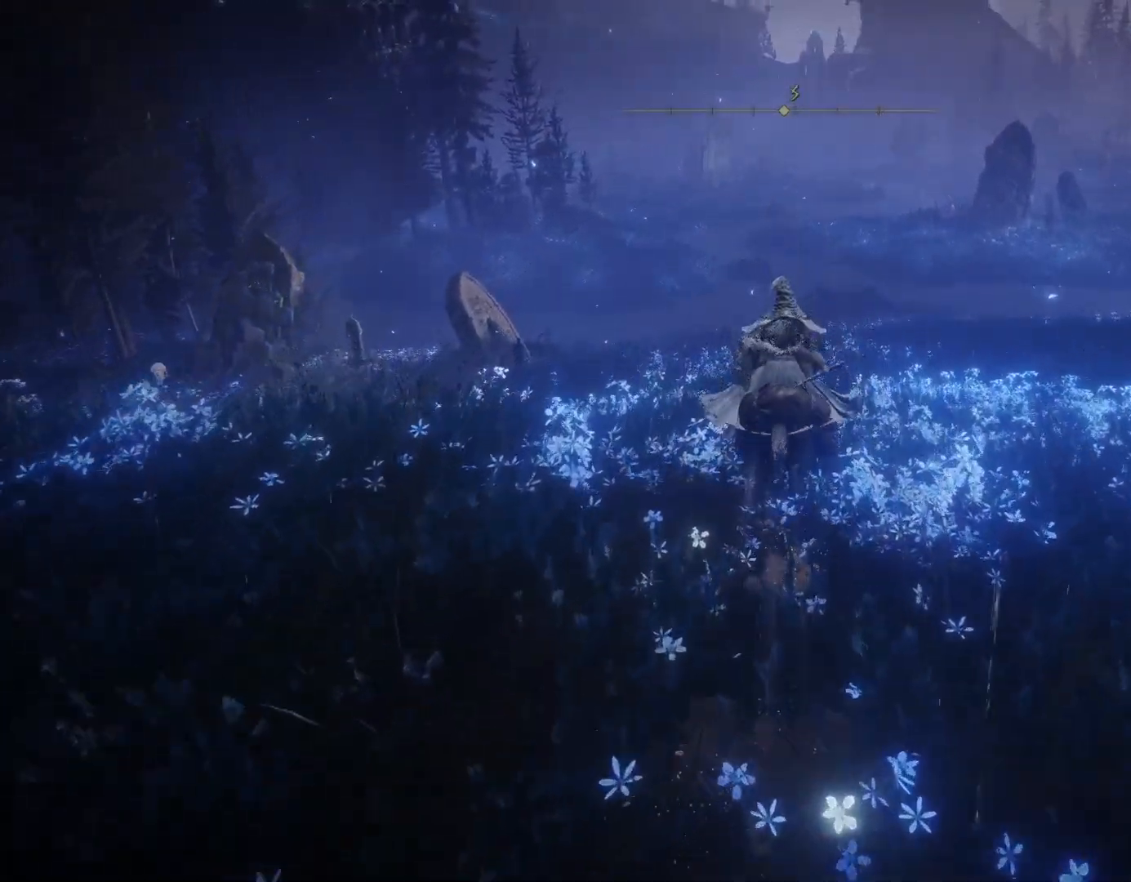
{"buttons": ["CIRCLE"], "left_stick": "up", "right_stick": "center", "events": [[17, "right_stick", "down"], [217, "right_stick", "center"]]}
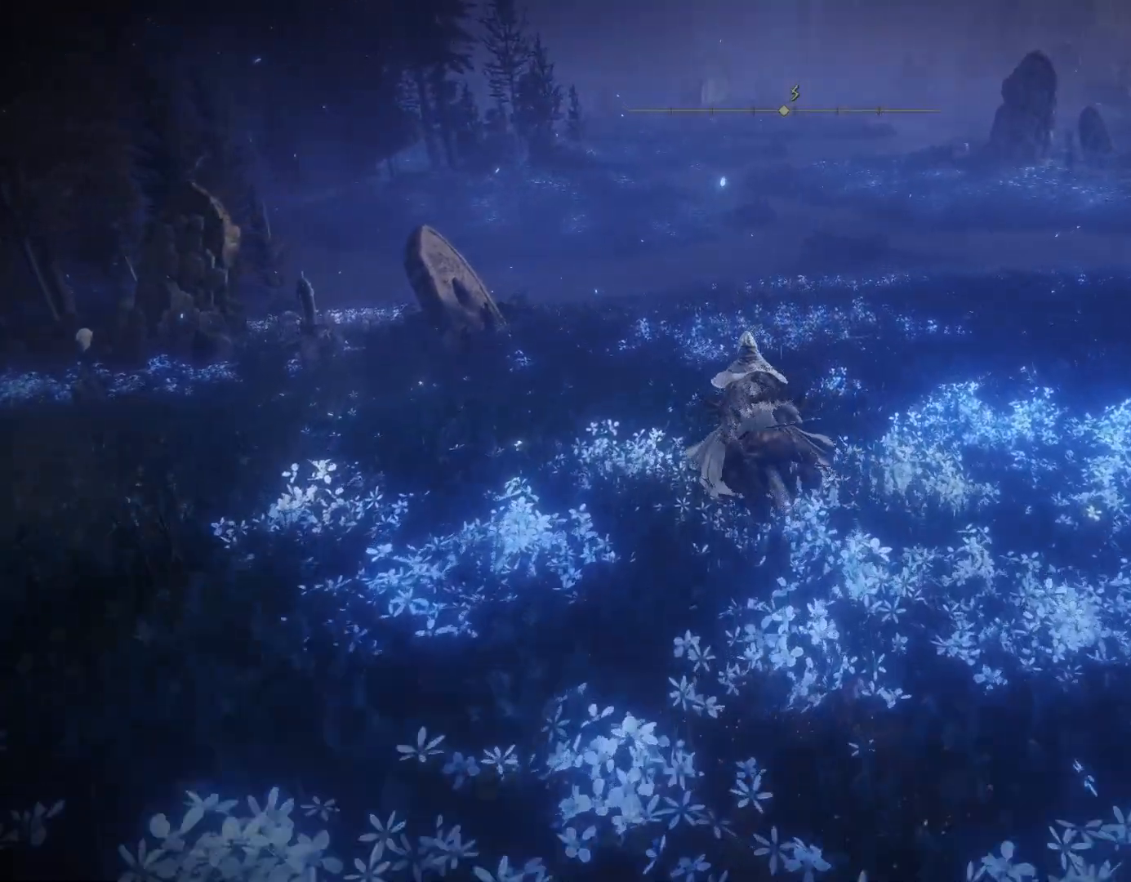
{"buttons": [], "left_stick": "up", "right_stick": "right", "events": [[233, "CIRCLE", "up"], [367, "right_stick", "right"]]}
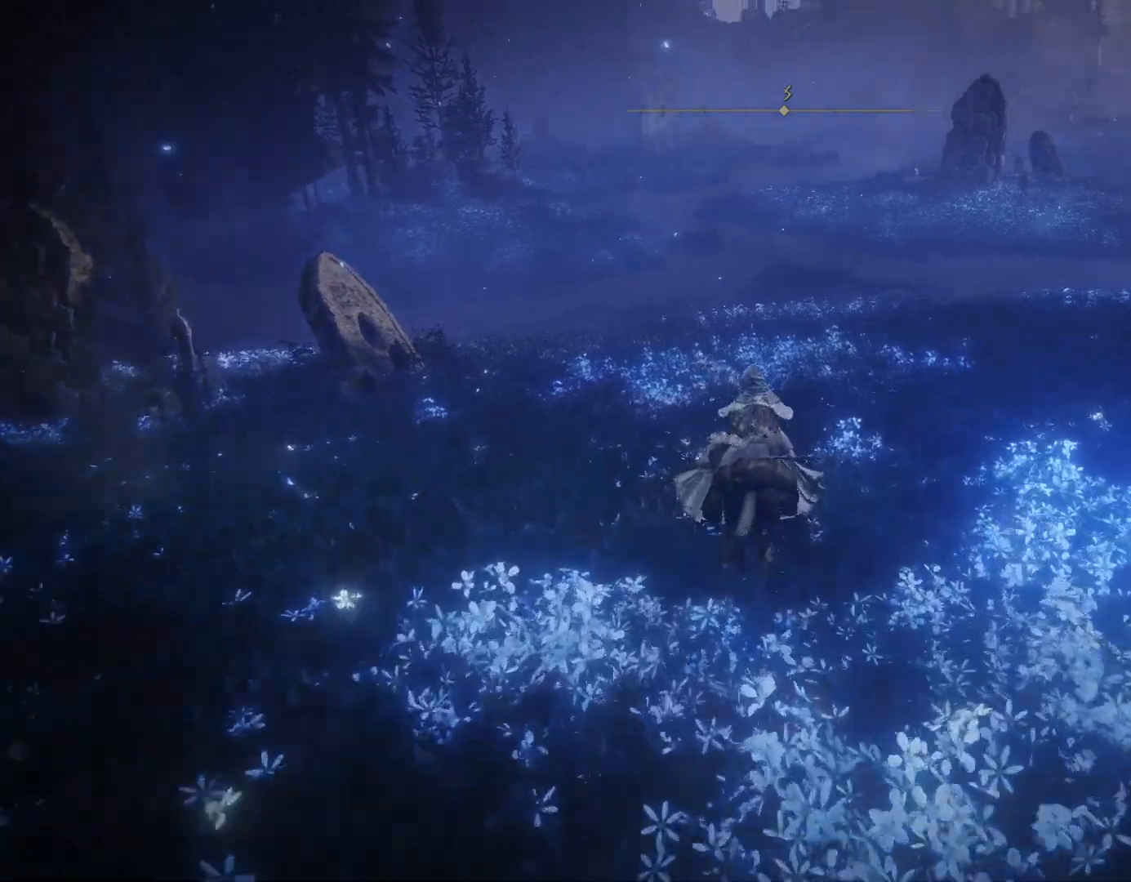
{"buttons": ["CIRCLE"], "left_stick": "up", "right_stick": "center", "events": [[100, "CIRCLE", "down"], [250, "right_stick", "center"]]}
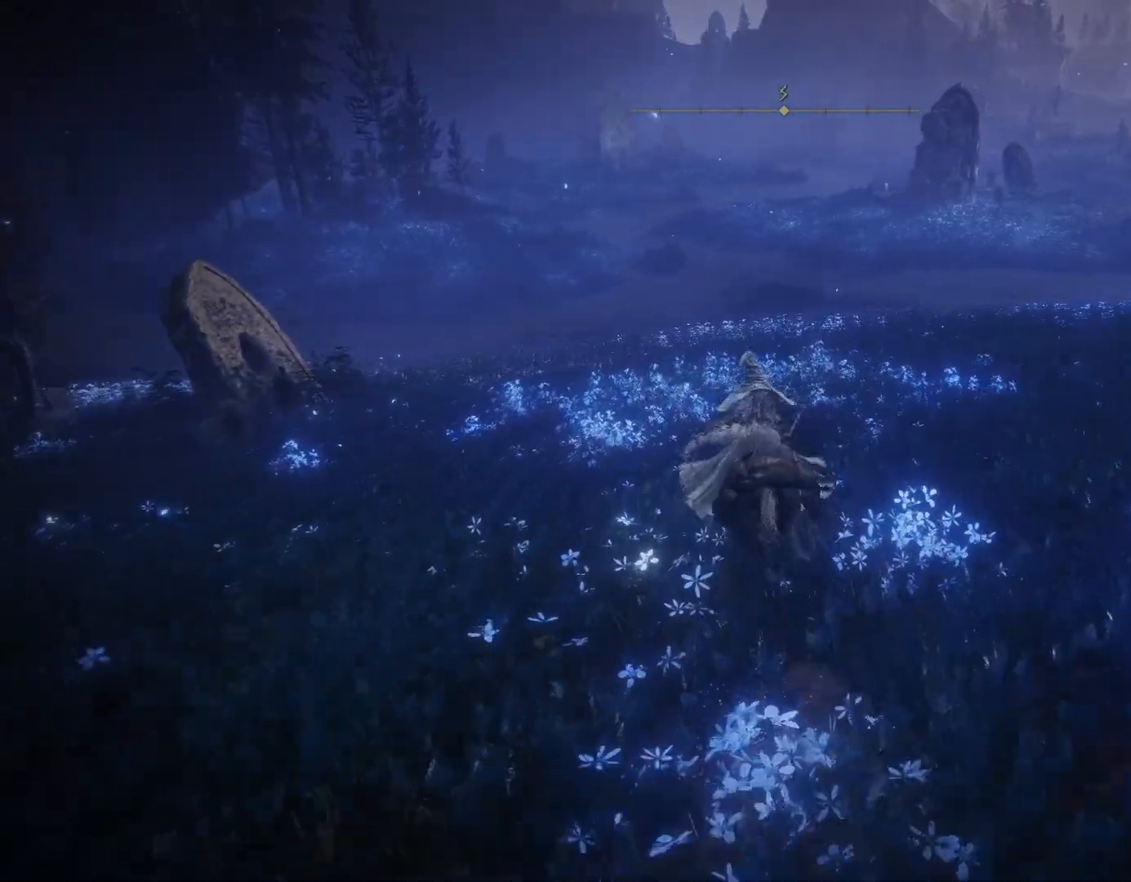
{"buttons": ["CIRCLE"], "left_stick": "up", "right_stick": "center", "events": [[300, "right_stick", "up-right"], [417, "right_stick", "center"]]}
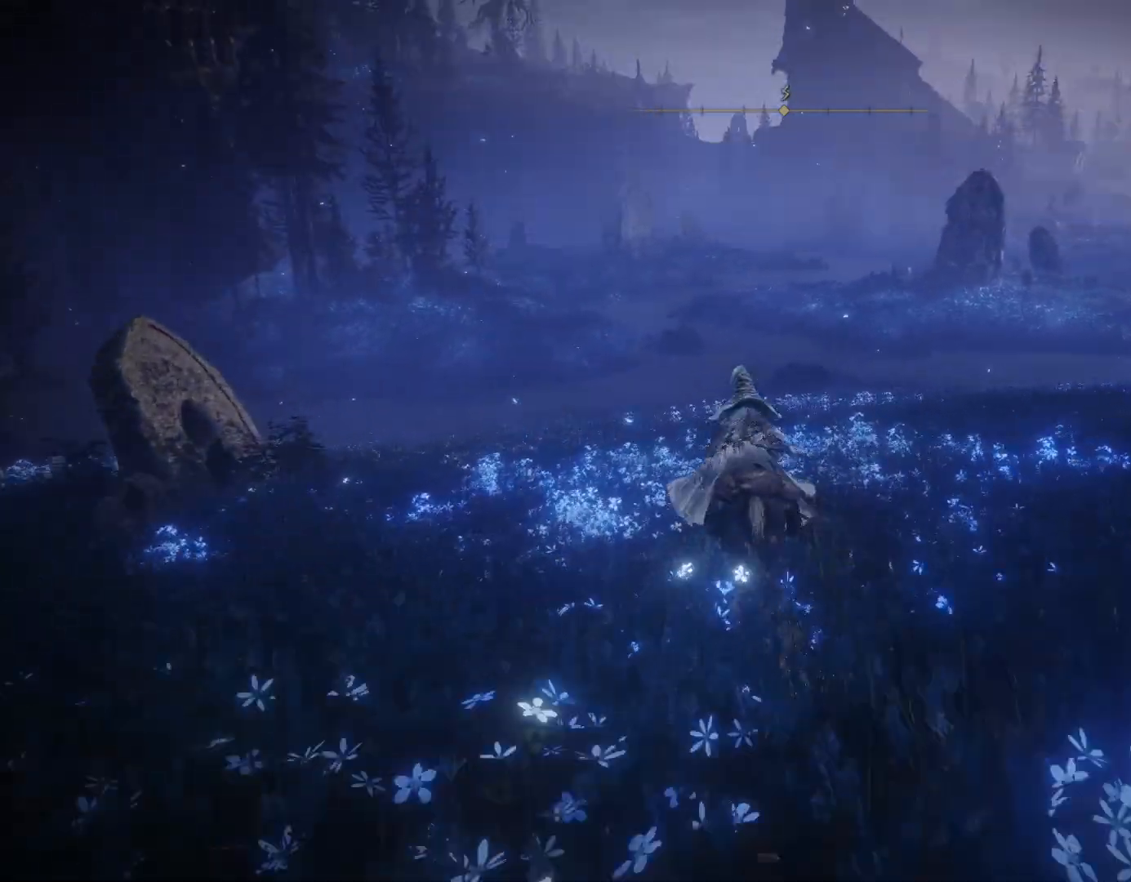
{"buttons": ["CIRCLE"], "left_stick": "up", "right_stick": "center", "events": [[250, "right_stick", "up"], [433, "right_stick", "center"]]}
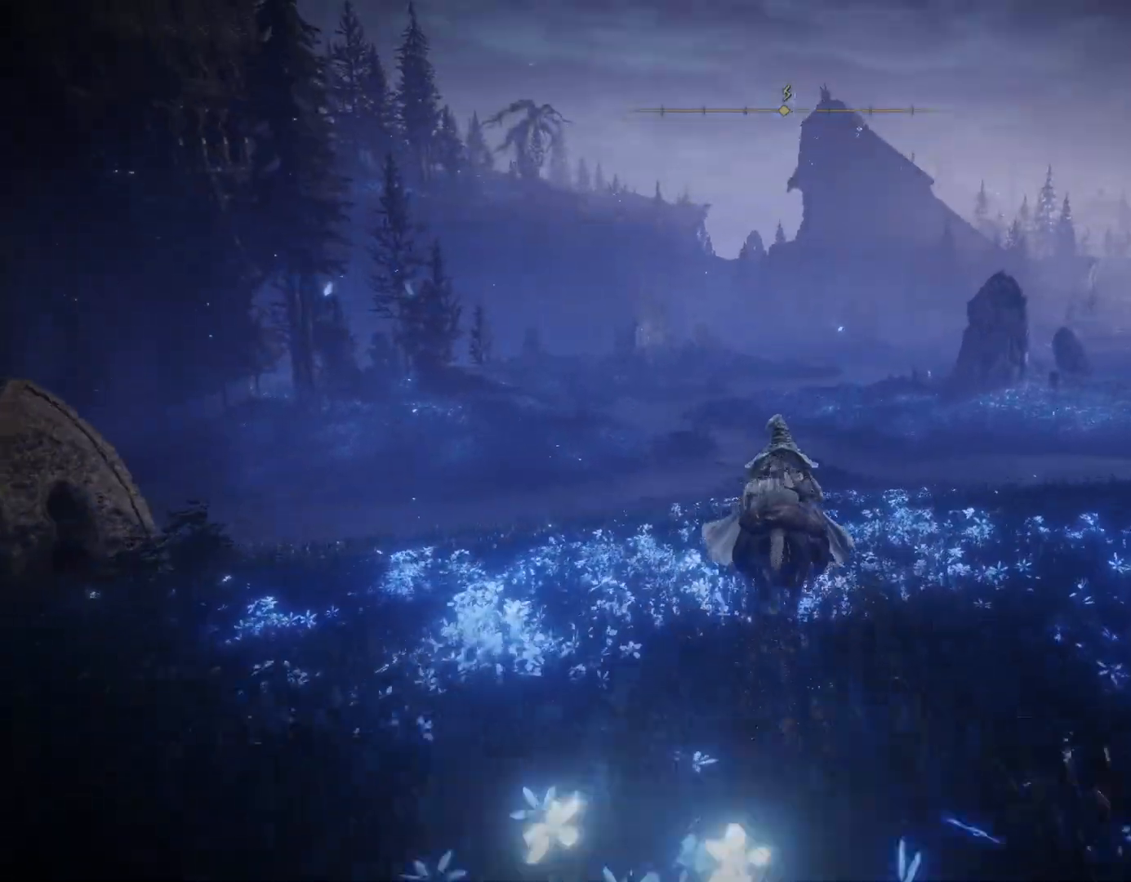
{"buttons": ["CIRCLE"], "left_stick": "up", "right_stick": "center", "events": []}
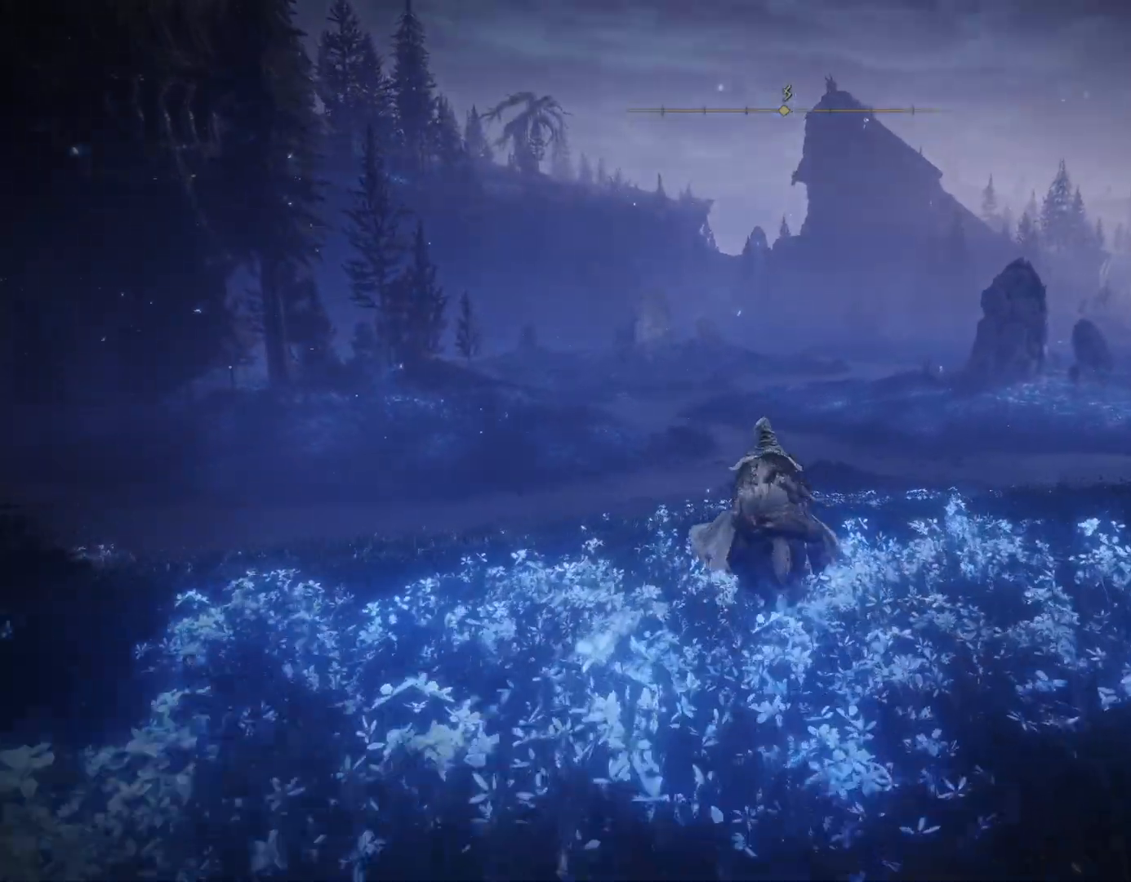
{"buttons": ["CIRCLE"], "left_stick": "up", "right_stick": "center", "events": [[317, "R2", "down"], [367, "R2", "up"]]}
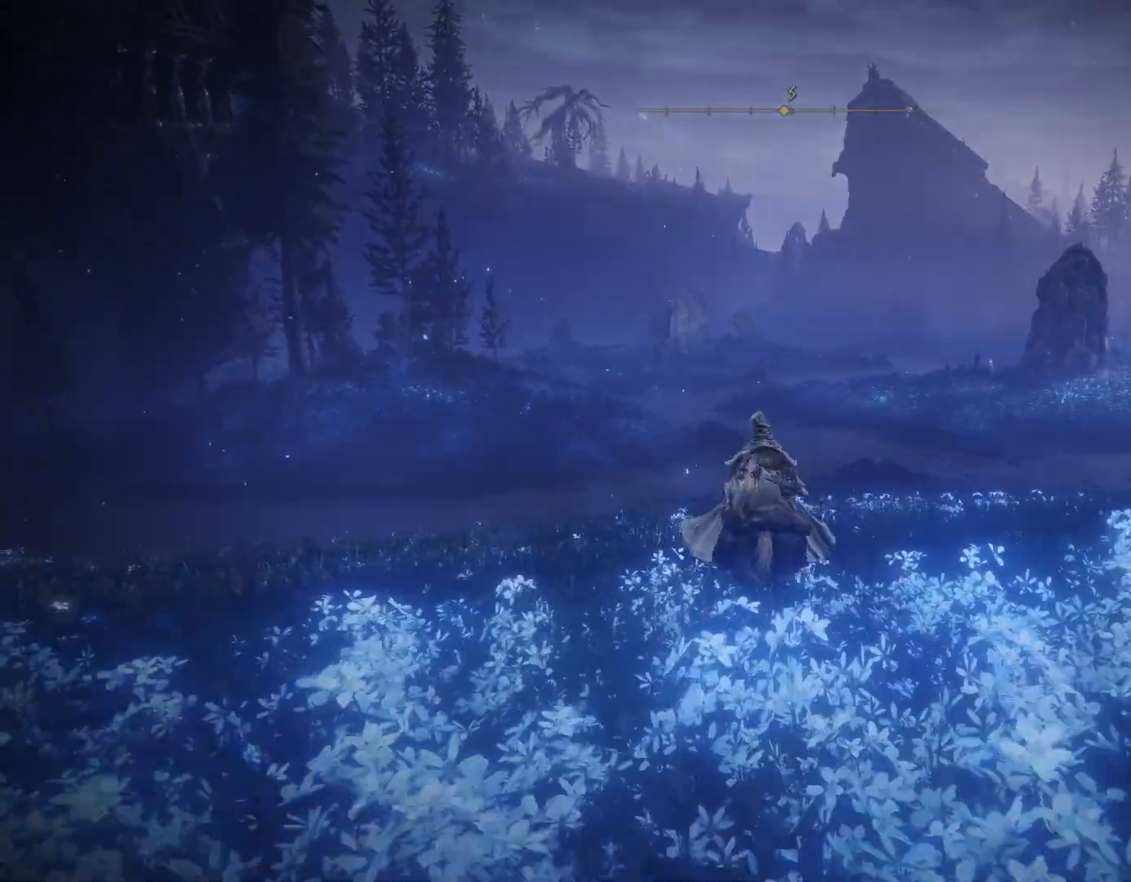
{"buttons": [], "left_stick": "up", "right_stick": "center", "events": [[367, "CIRCLE", "up"]]}
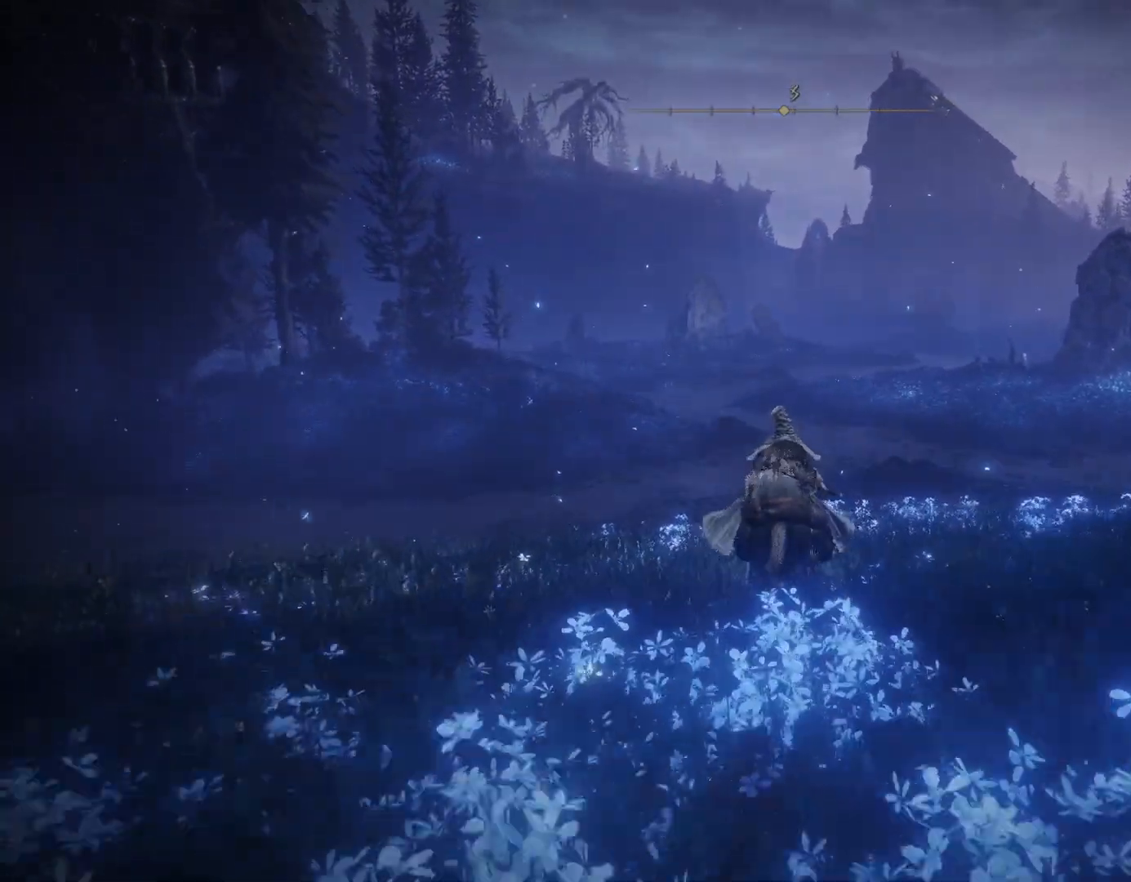
{"buttons": [], "left_stick": "up", "right_stick": "down-right", "events": [[317, "right_stick", "right"], [483, "right_stick", "down-right"]]}
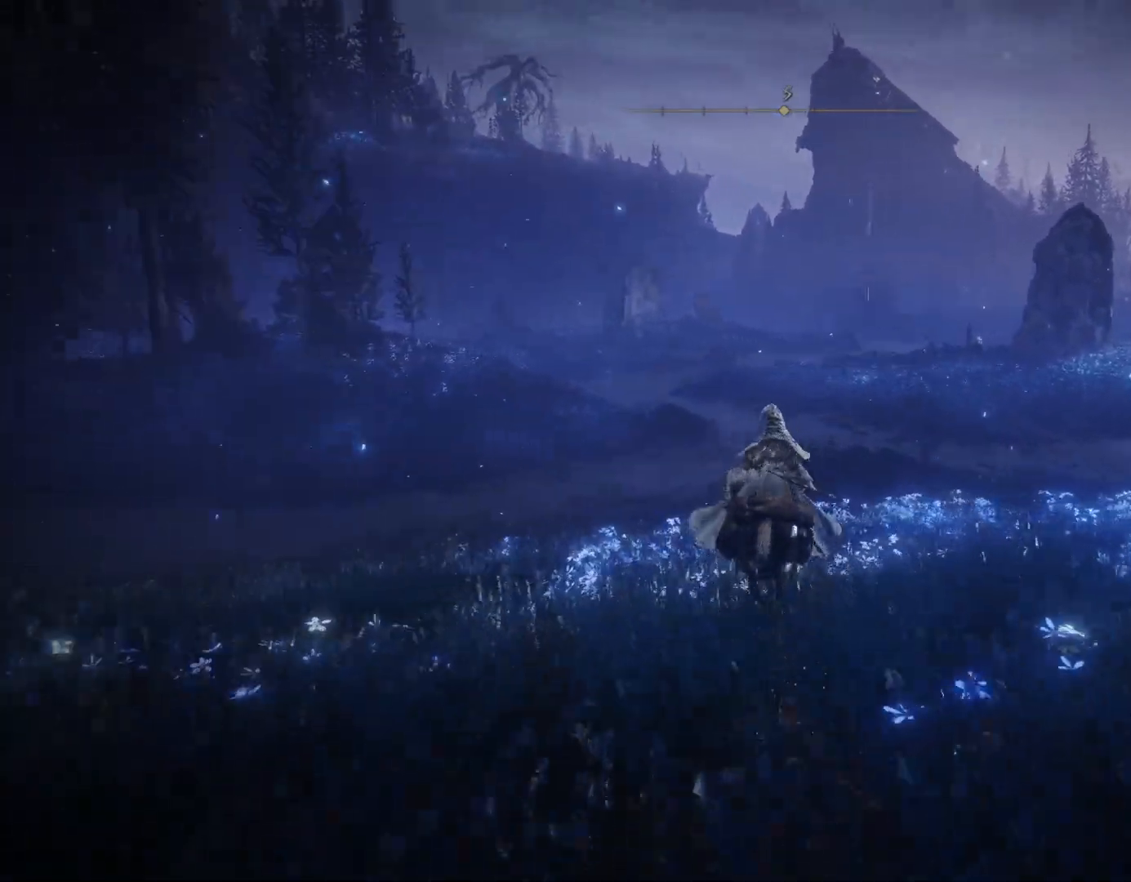
{"buttons": ["CIRCLE"], "left_stick": "up", "right_stick": "down-right", "events": [[67, "CIRCLE", "down"]]}
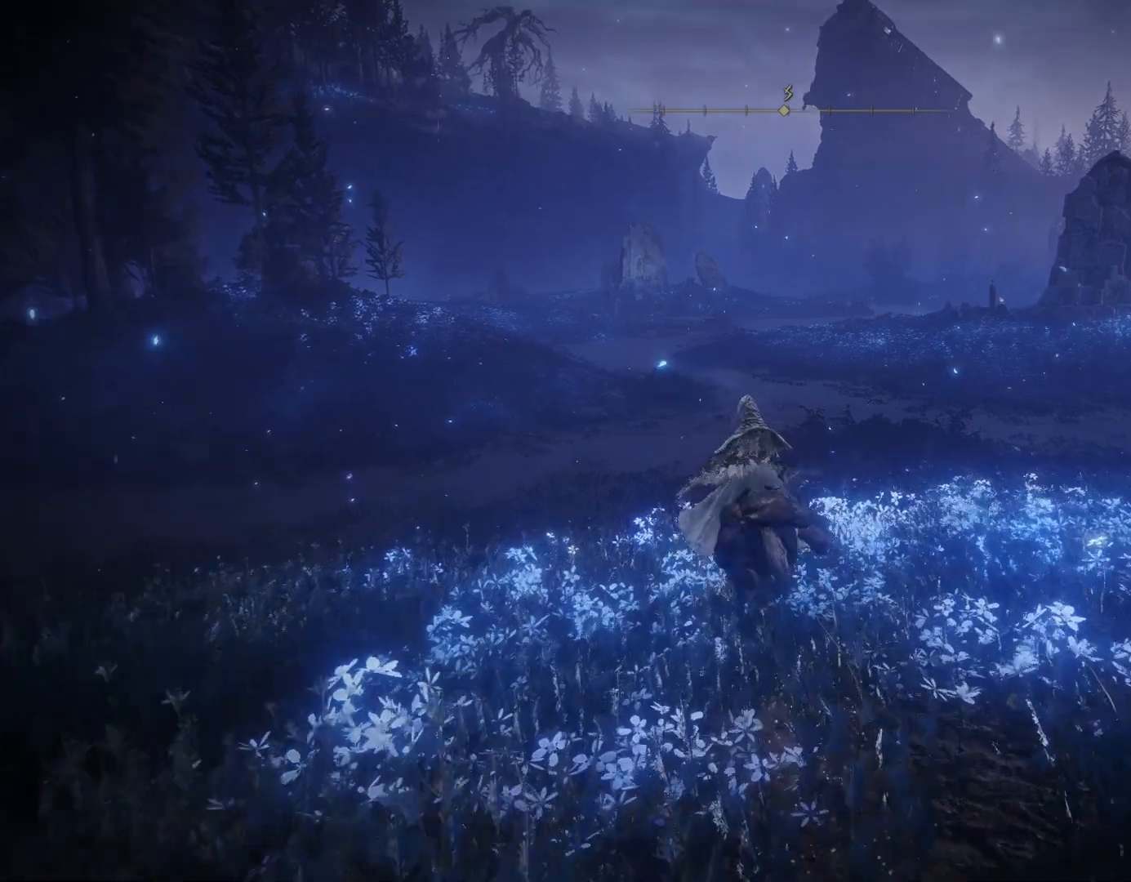
{"buttons": ["CIRCLE"], "left_stick": "up", "right_stick": "down-right", "events": []}
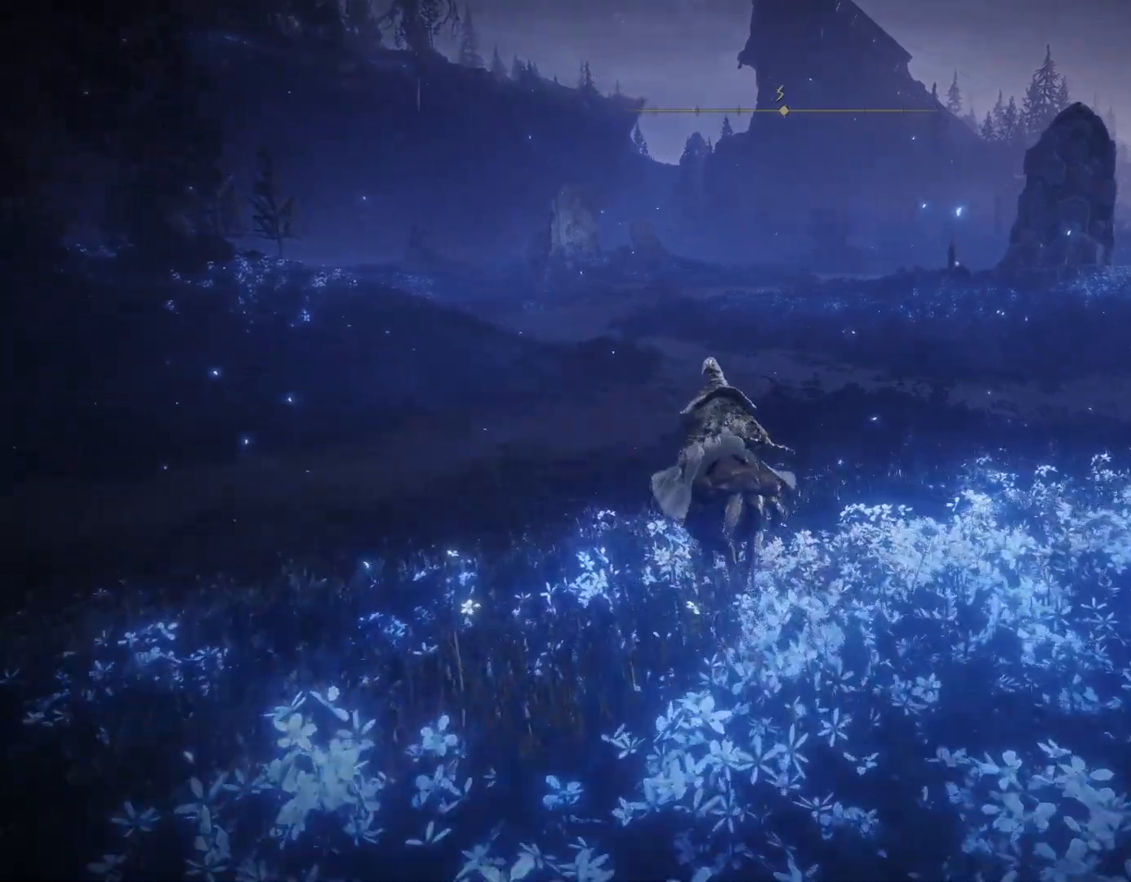
{"buttons": ["CIRCLE"], "left_stick": "up", "right_stick": "down-right", "events": []}
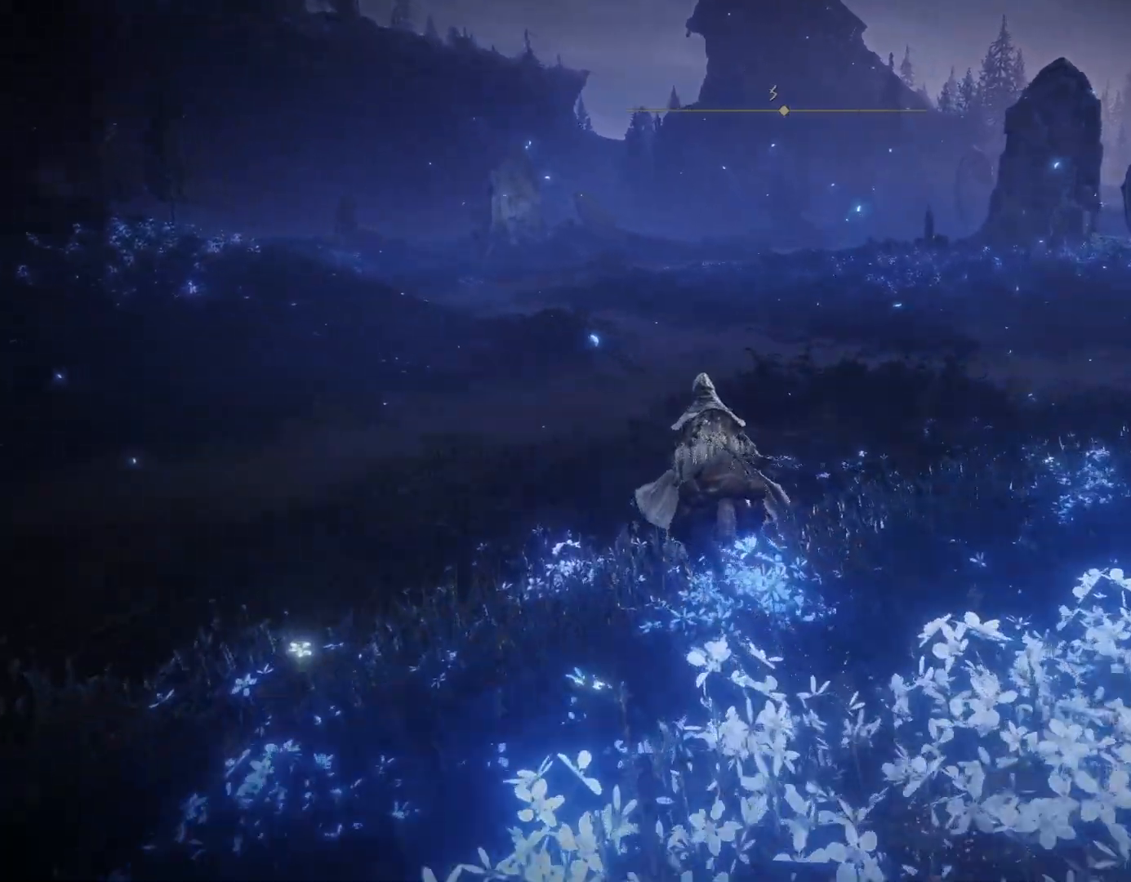
{"buttons": ["CIRCLE"], "left_stick": "up", "right_stick": "down-right", "events": []}
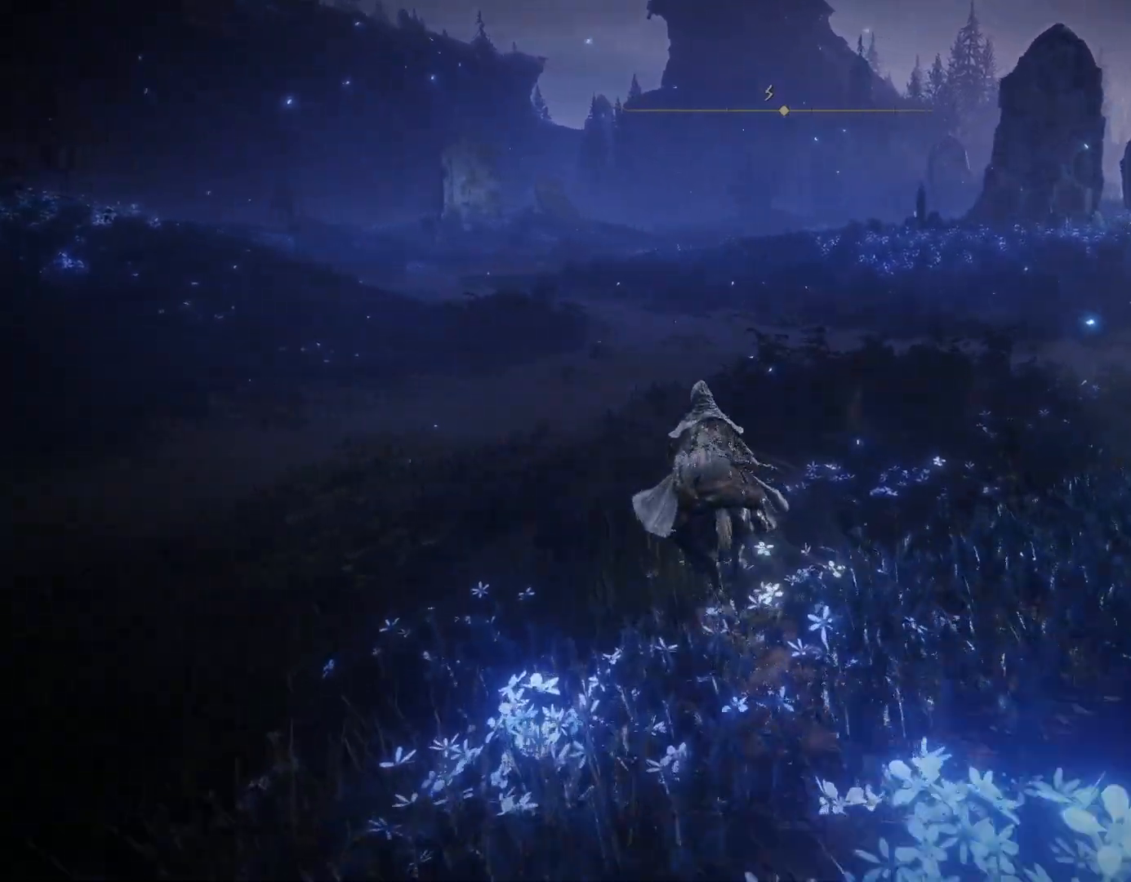
{"buttons": ["CIRCLE"], "left_stick": "up", "right_stick": "down-right", "events": []}
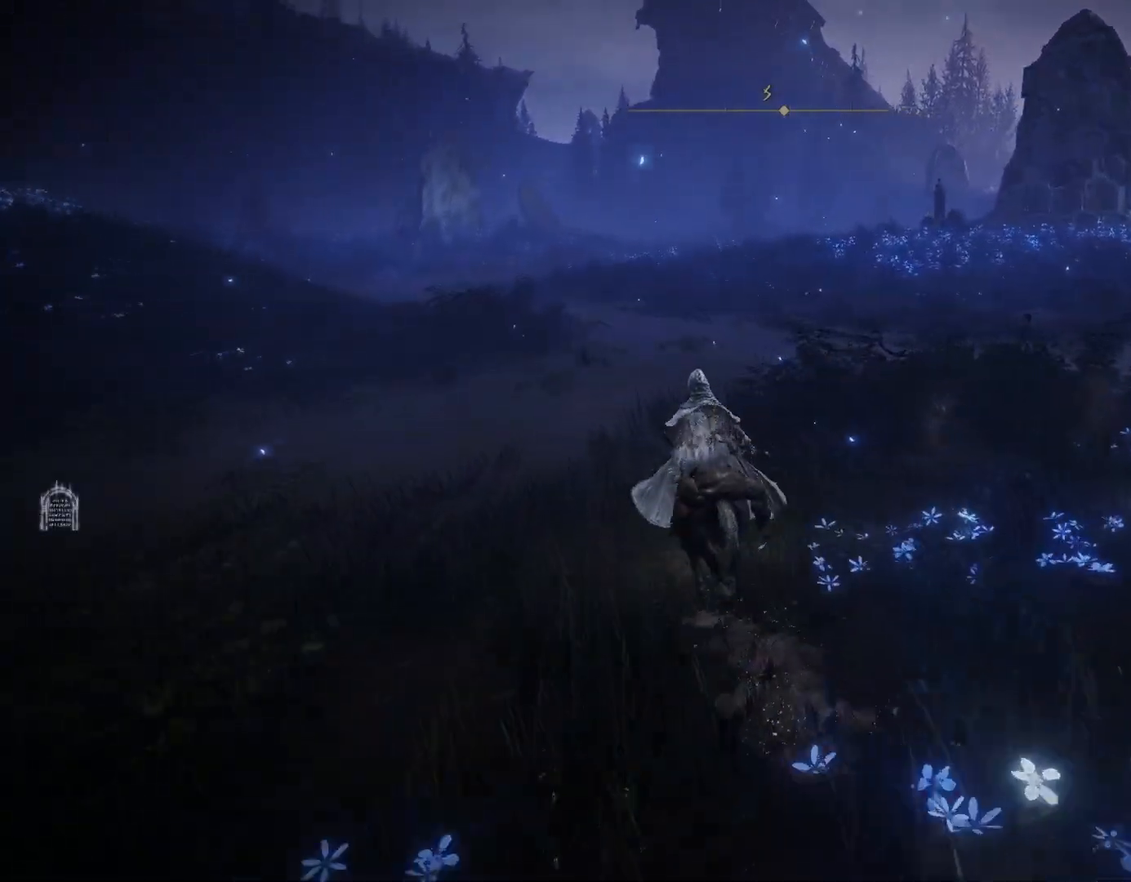
{"buttons": [], "left_stick": "up", "right_stick": "down-right", "events": [[383, "CIRCLE", "up"]]}
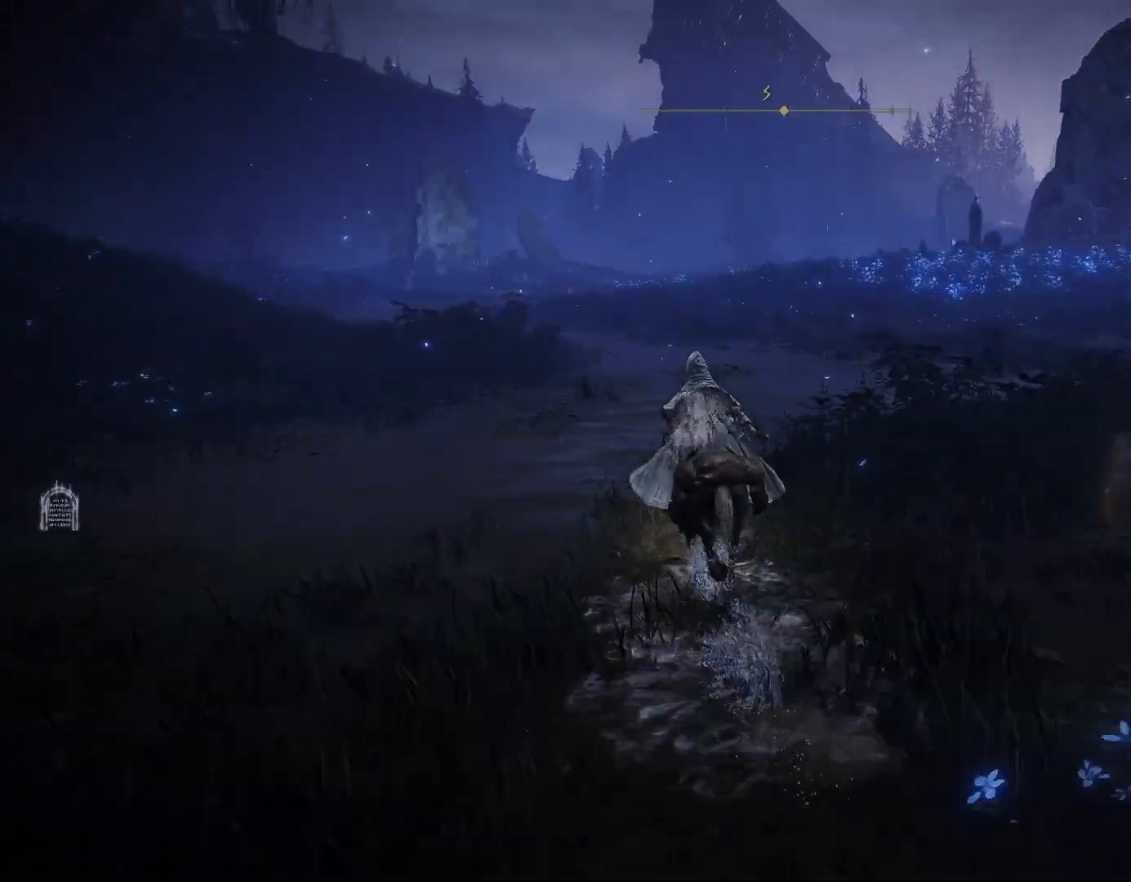
{"buttons": ["CIRCLE"], "left_stick": "up", "right_stick": "down-right", "events": [[83, "CIRCLE", "down"]]}
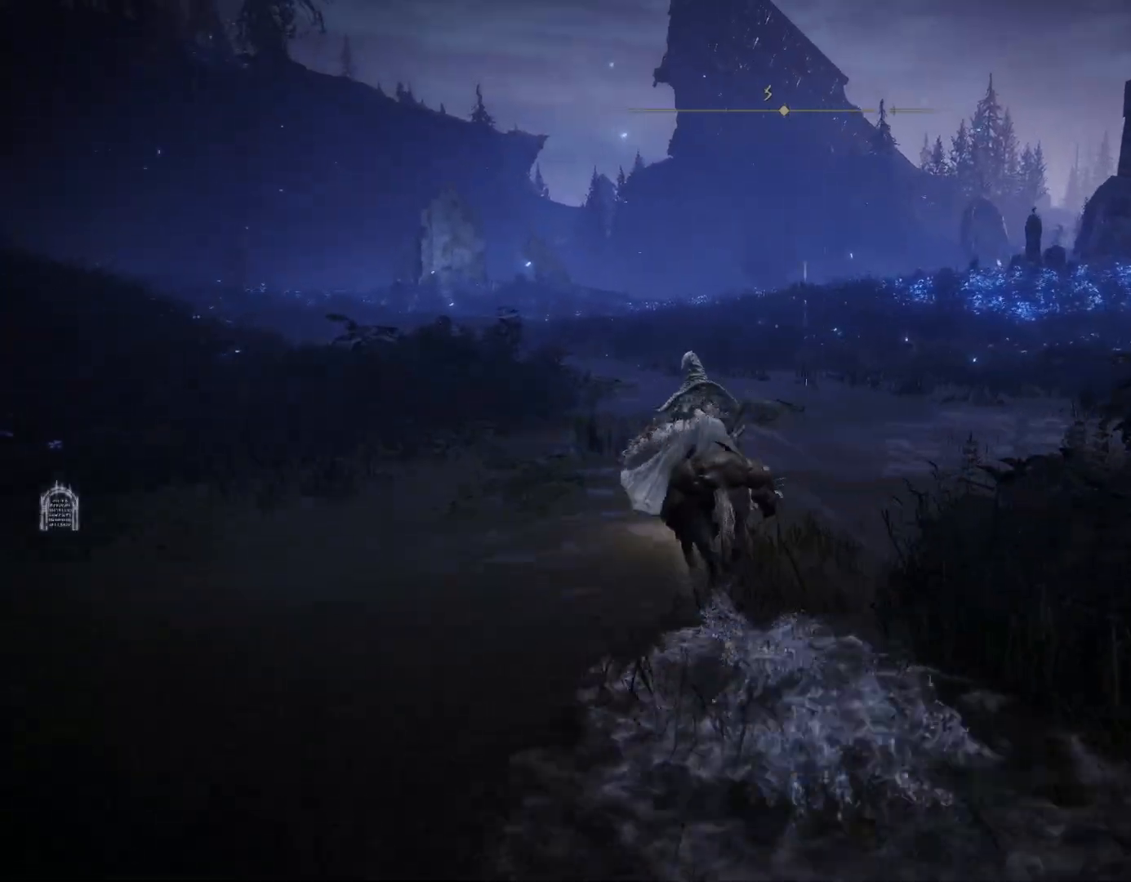
{"buttons": ["CIRCLE"], "left_stick": "up", "right_stick": "down-right", "events": []}
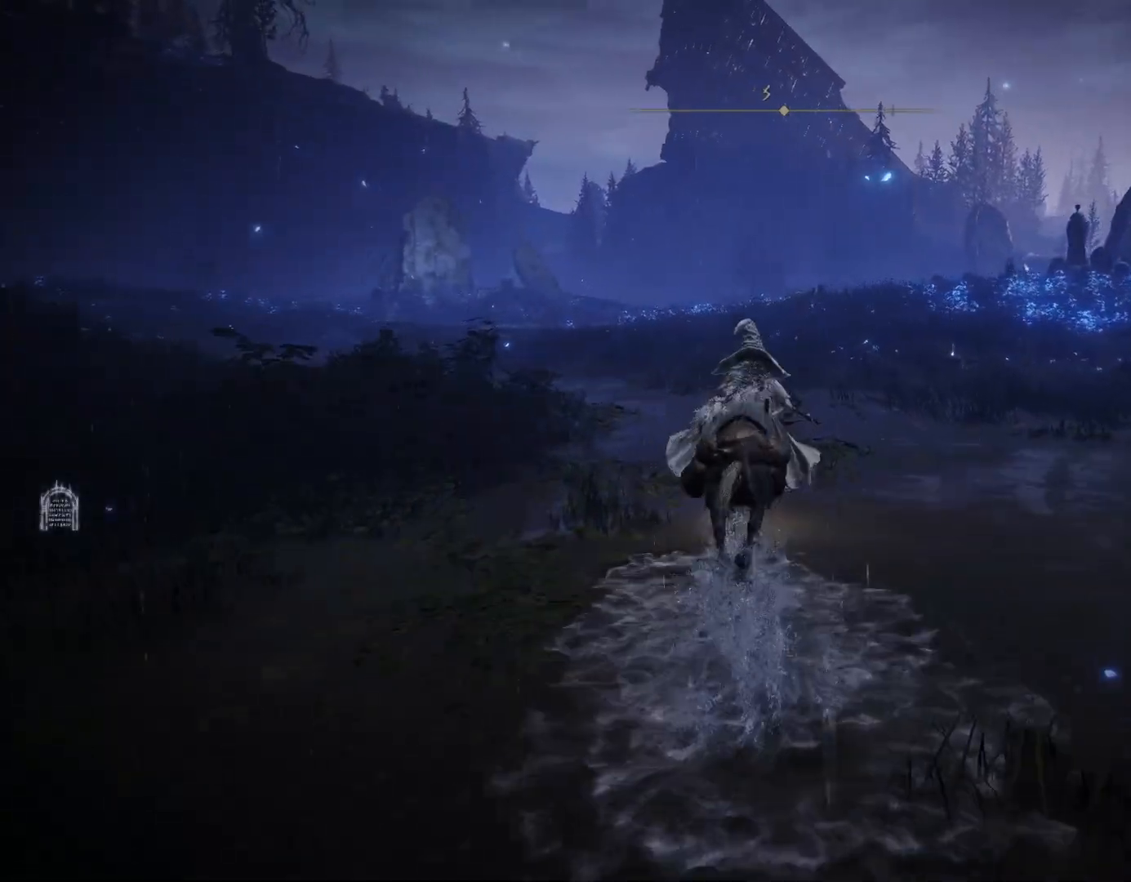
{"buttons": ["CIRCLE"], "left_stick": "up", "right_stick": "down-right", "events": []}
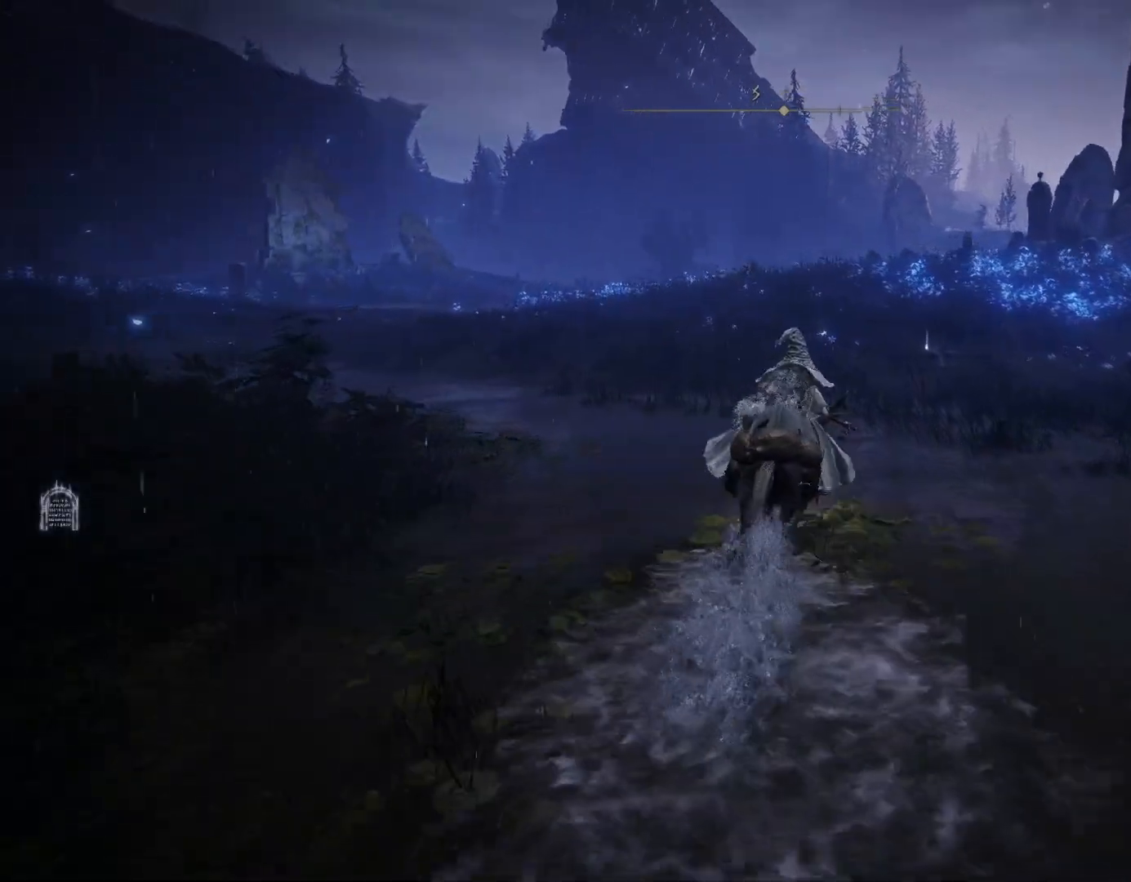
{"buttons": ["CIRCLE"], "left_stick": "up", "right_stick": "down-right", "events": []}
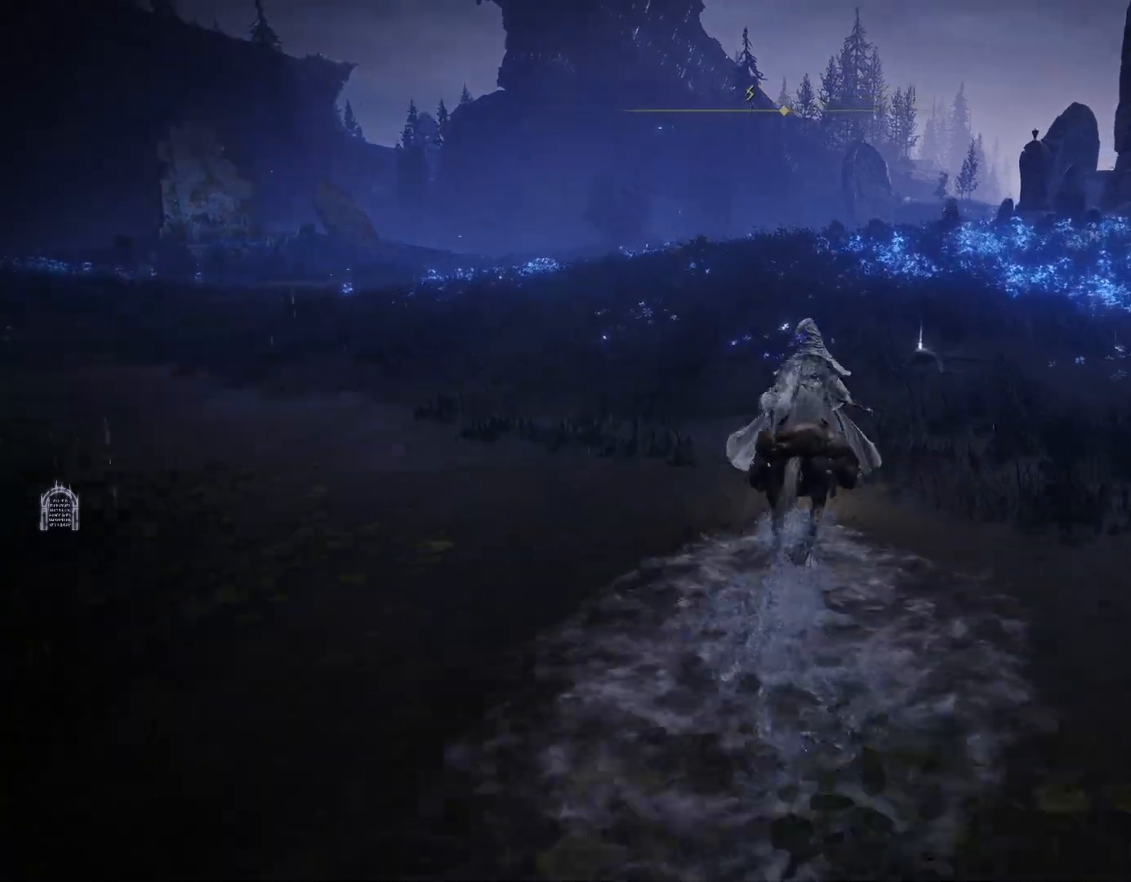
{"buttons": ["CIRCLE"], "left_stick": "up", "right_stick": "center", "events": [[100, "right_stick", "center"]]}
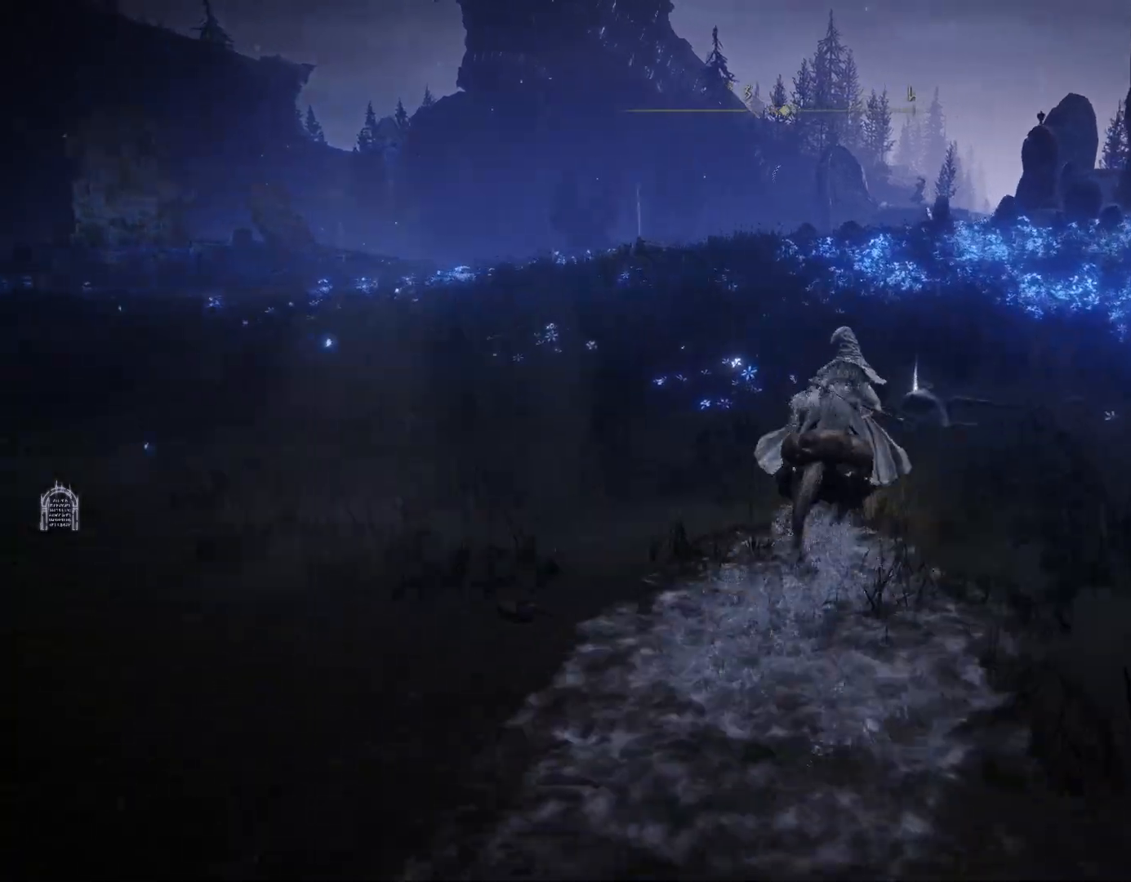
{"buttons": ["CIRCLE"], "left_stick": "up", "right_stick": "center", "events": [[333, "CROSS", "down"], [433, "CROSS", "up"]]}
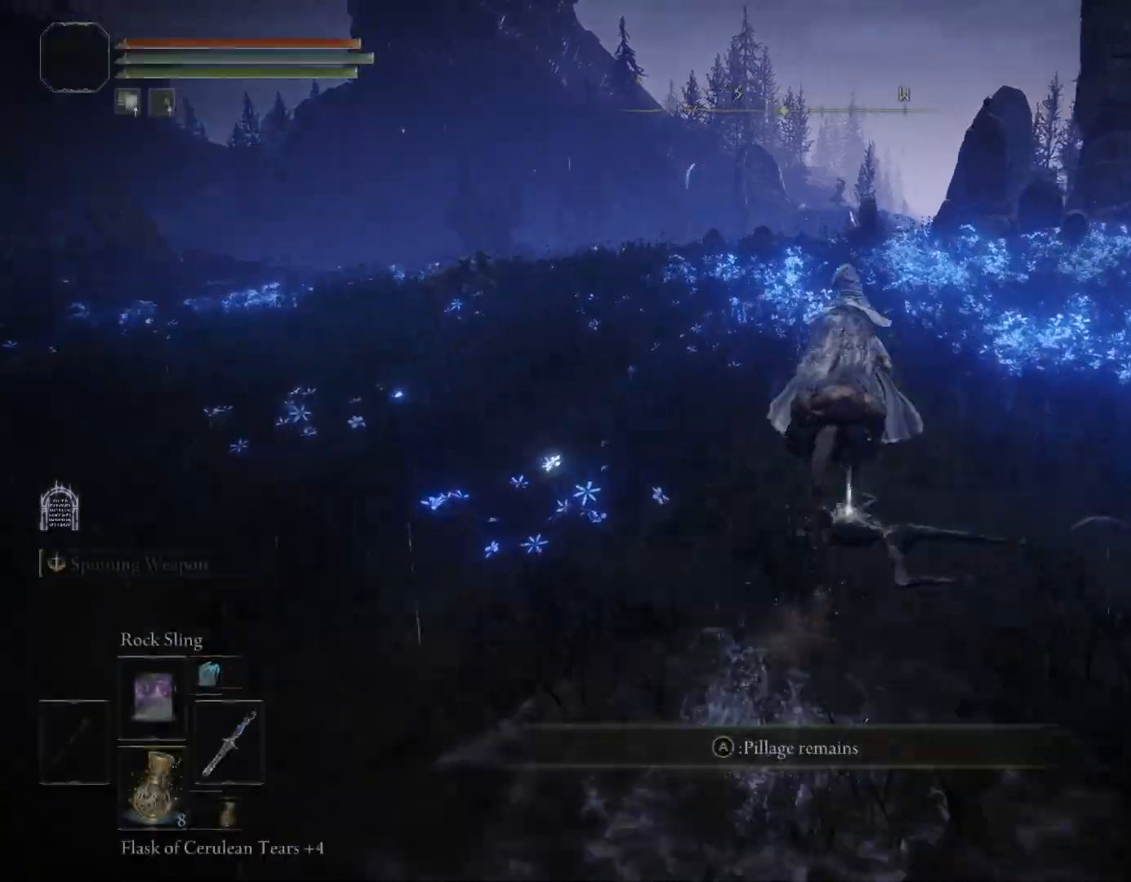
{"buttons": ["CROSS"], "left_stick": "up", "right_stick": "center", "events": [[150, "right_stick", "down-left"], [300, "CIRCLE", "up"], [333, "right_stick", "center"], [450, "CROSS", "down"]]}
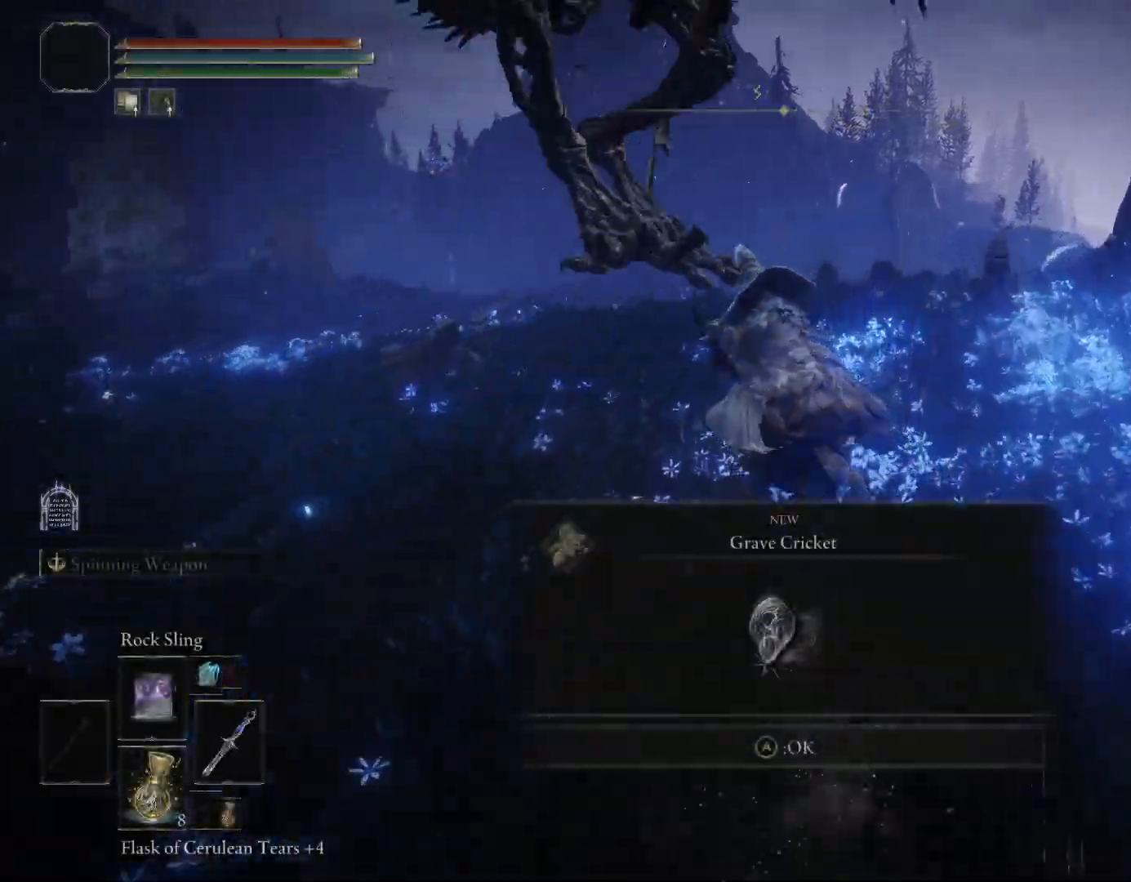
{"buttons": [], "left_stick": "up-left", "right_stick": "center", "events": [[50, "CROSS", "up"], [217, "left_stick", "up-left"]]}
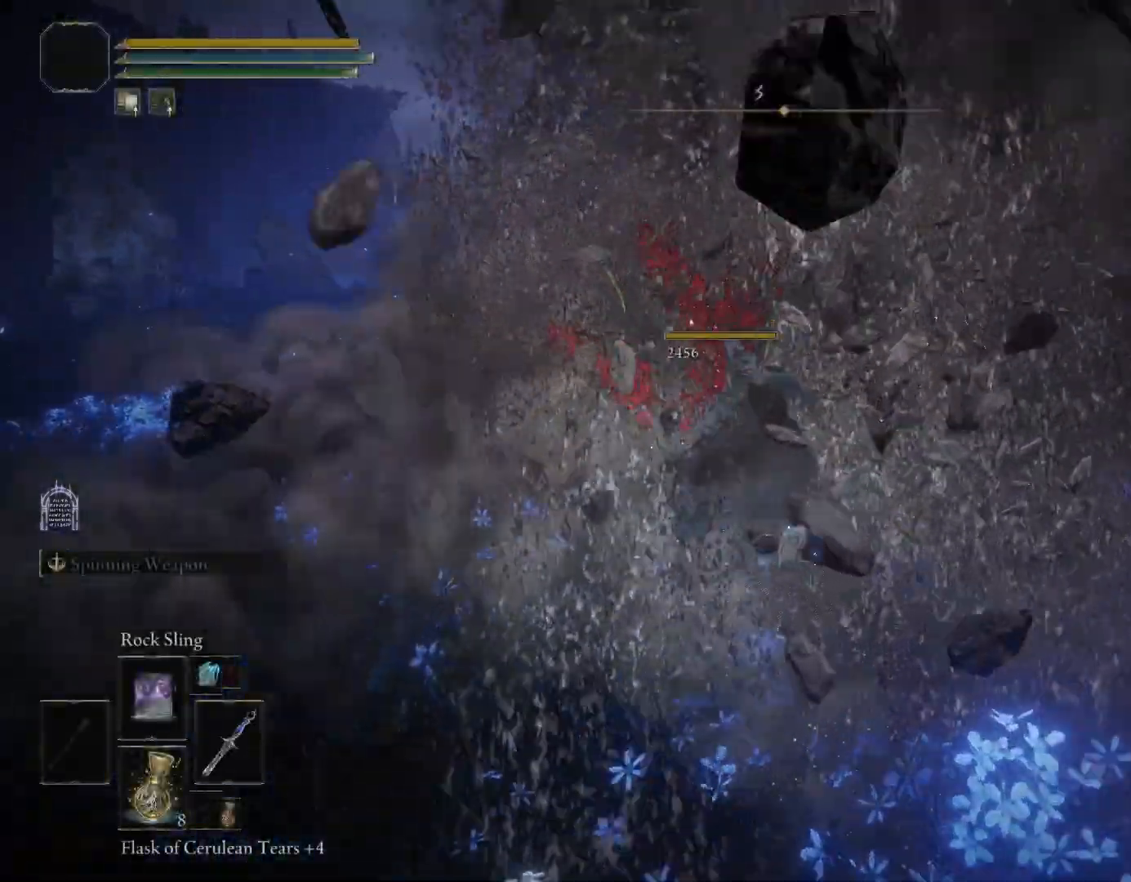
{"buttons": [], "left_stick": "center", "right_stick": "center", "events": [[467, "left_stick", "center"]]}
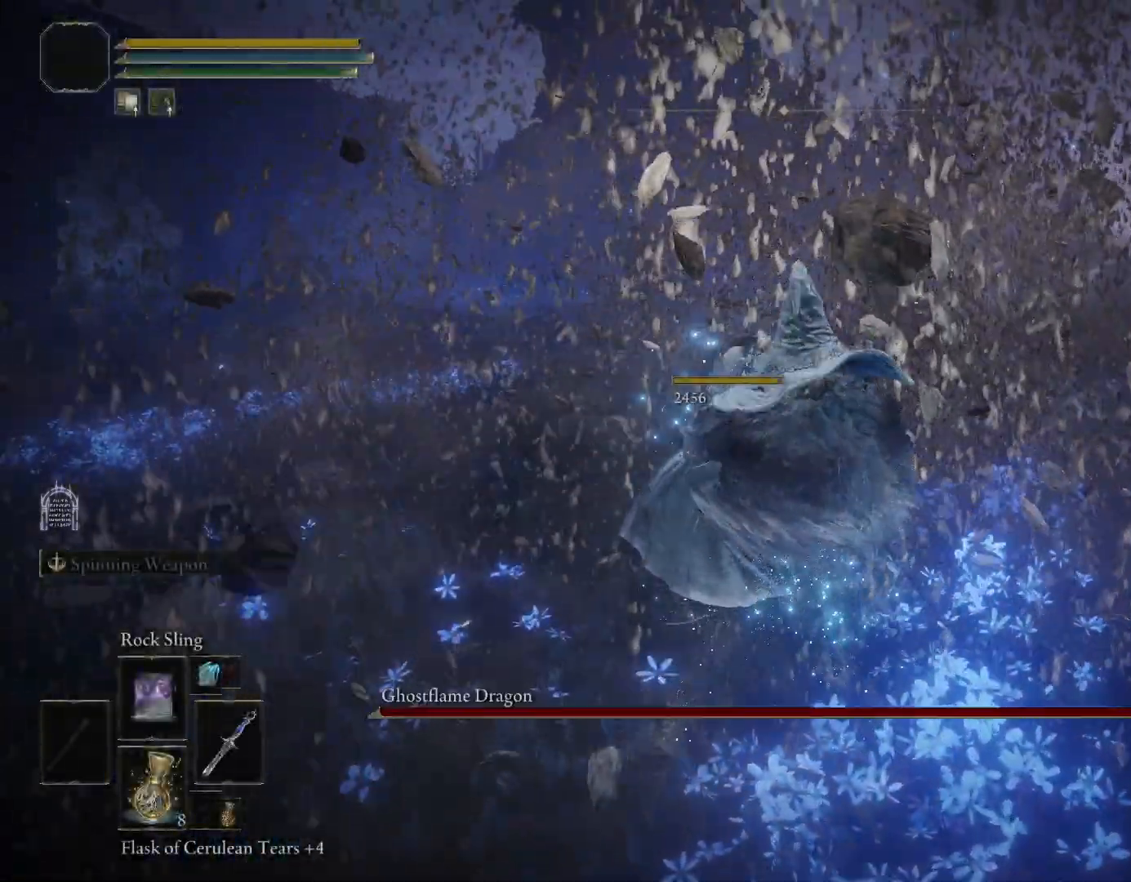
{"buttons": [], "left_stick": "center", "right_stick": "down-right", "events": [[67, "right_stick", "down-right"]]}
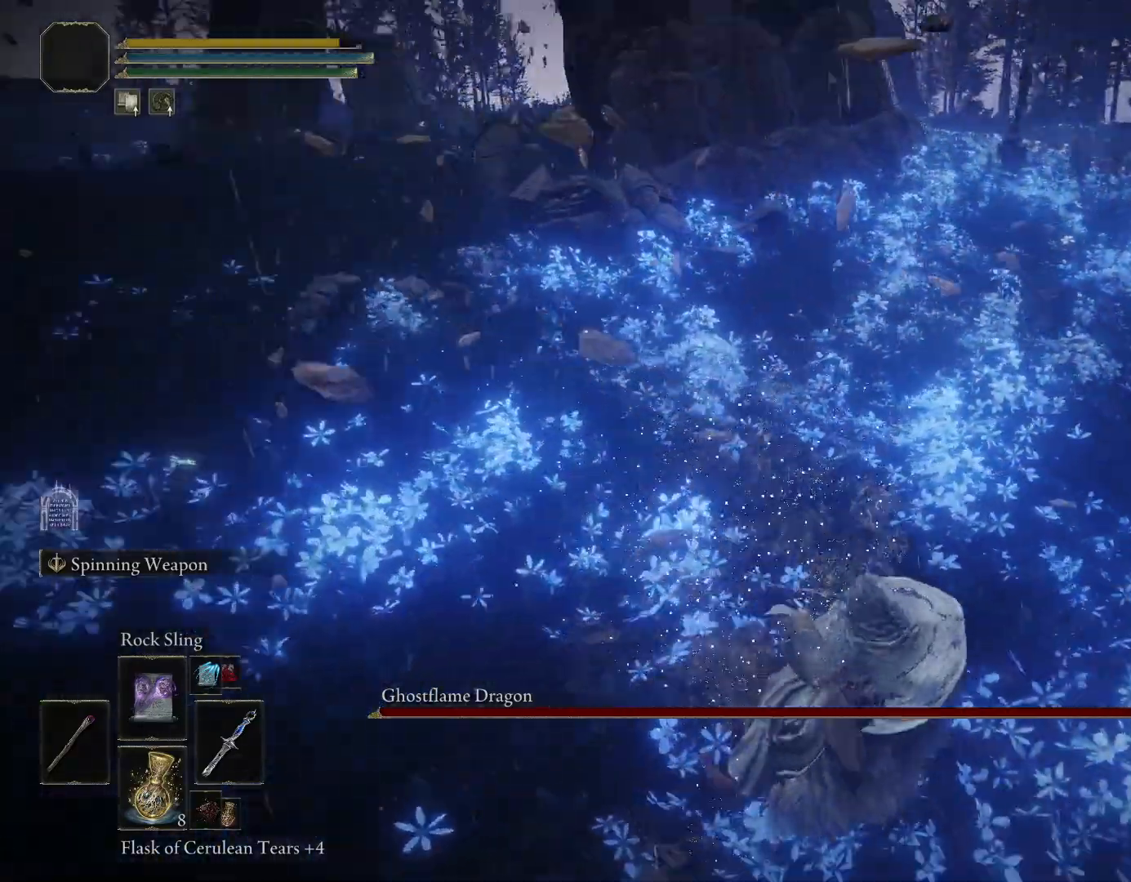
{"buttons": [], "left_stick": "center", "right_stick": "center", "events": [[150, "right_stick", "center"]]}
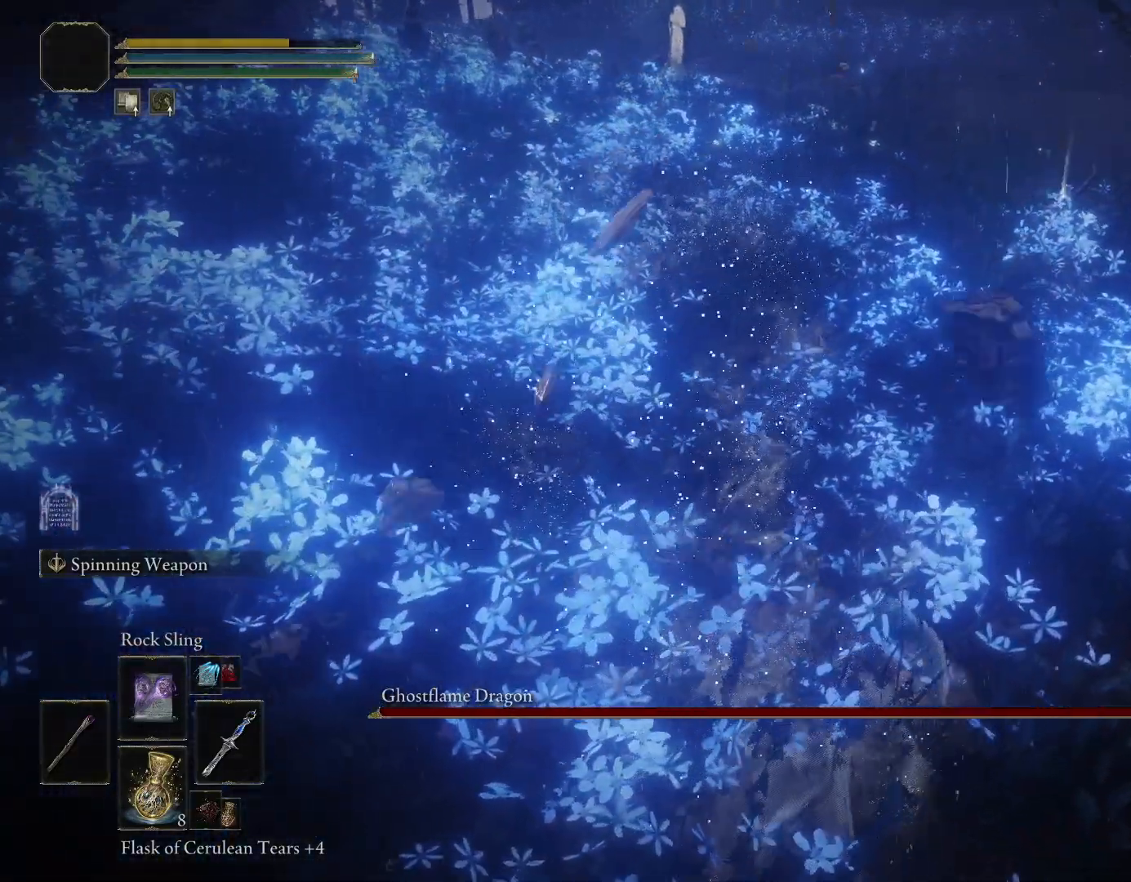
{"buttons": [], "left_stick": "center", "right_stick": "center", "events": []}
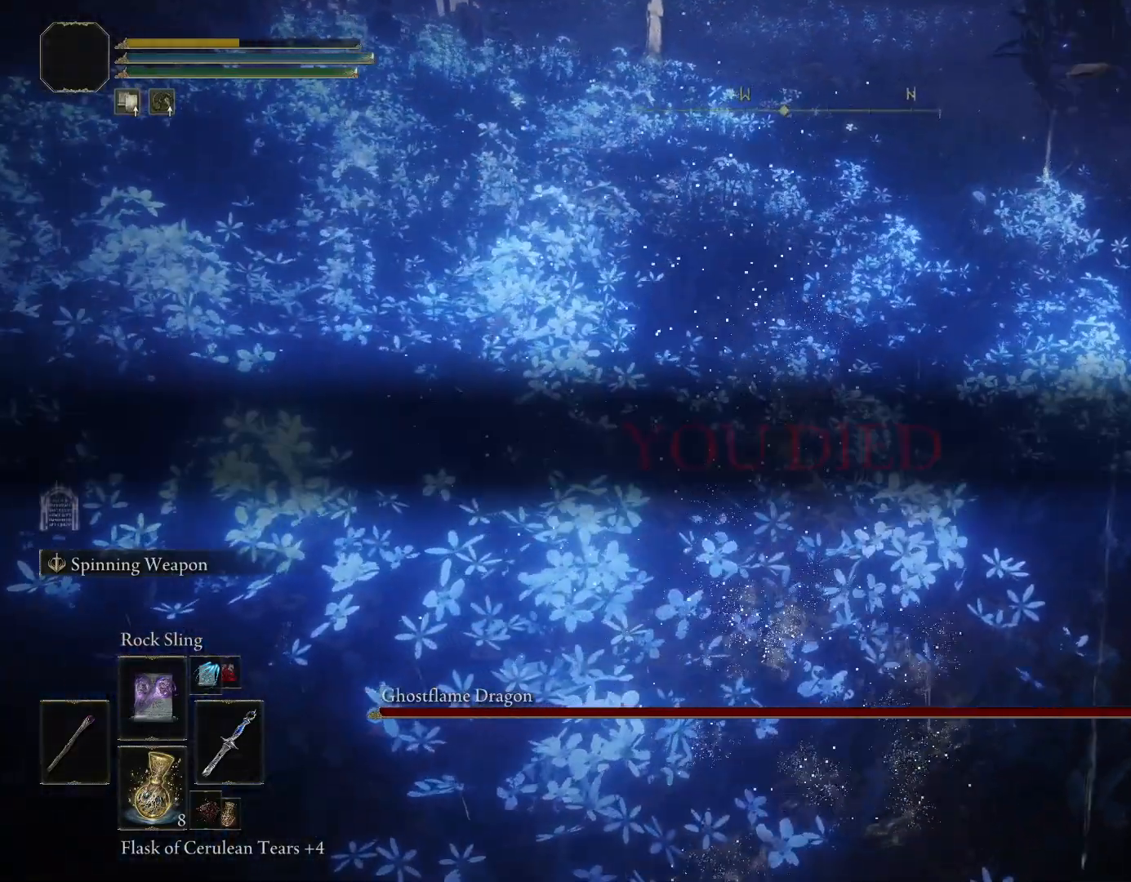
{"buttons": [], "left_stick": "center", "right_stick": "center", "events": [[50, "right_stick", "right"], [183, "right_stick", "up-right"], [450, "right_stick", "center"]]}